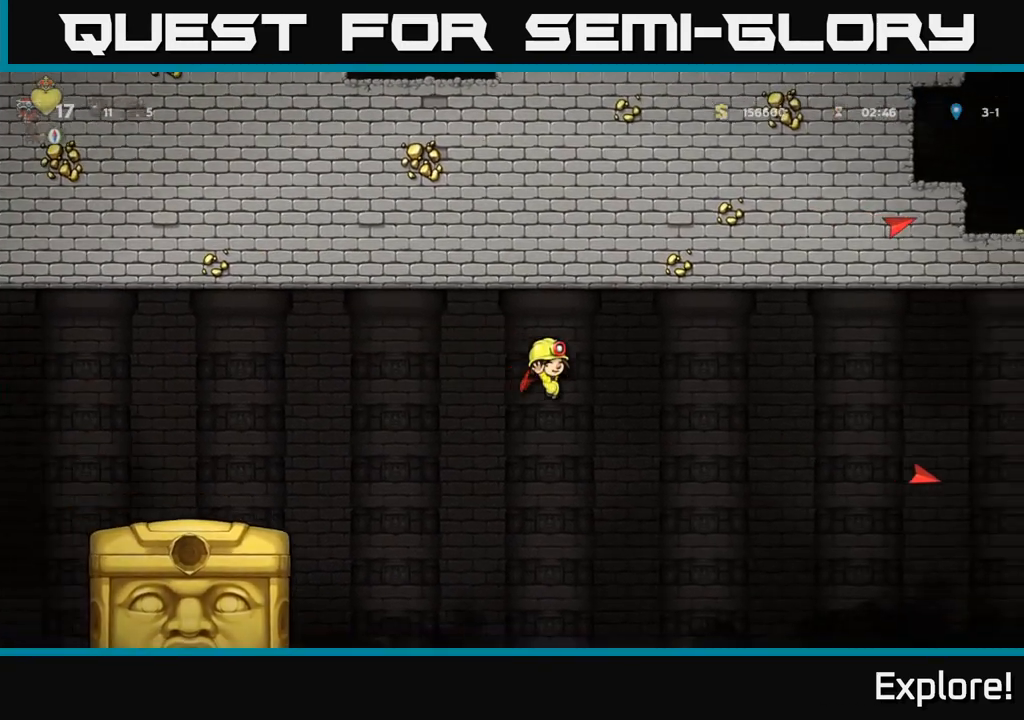
Gameplay with a controller (Xbox layout); each line is a JSON object with the inputs held at the frame after it. "events" lists button and stick changes between this image and that frame as [ms after this image, input, new state], when the widget could be followed in between.
{"buttons": ["A", "DPAD_RIGHT"], "left_stick": "center", "right_stick": "center", "events": []}
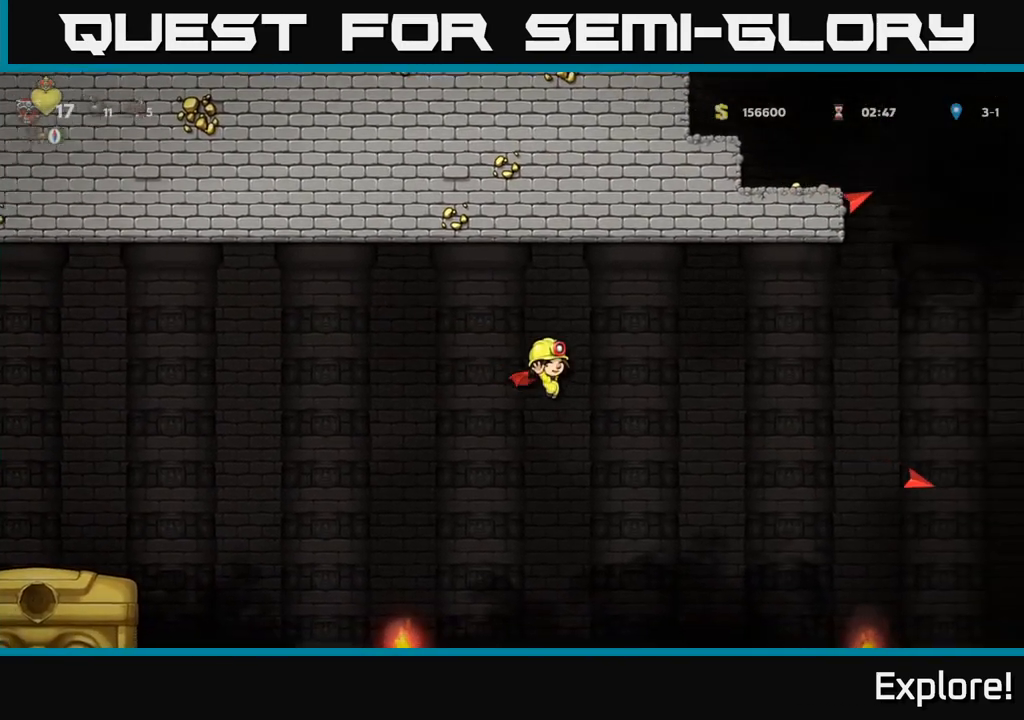
{"buttons": ["A", "DPAD_RIGHT"], "left_stick": "center", "right_stick": "center", "events": []}
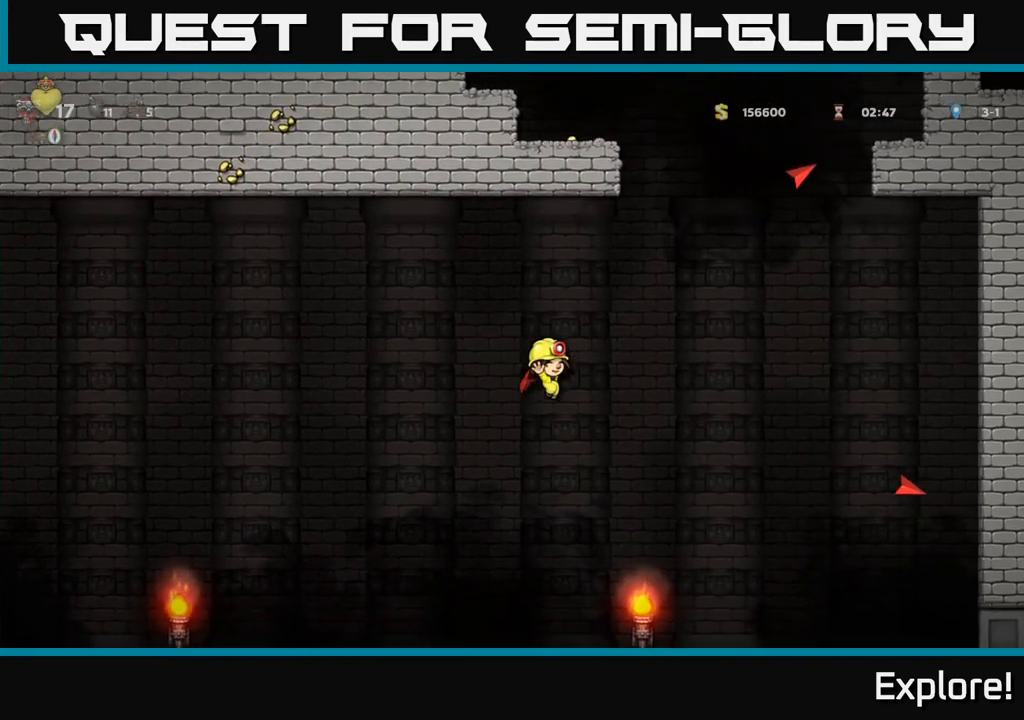
{"buttons": ["A", "DPAD_LEFT"], "left_stick": "center", "right_stick": "center", "events": [[317, "DPAD_RIGHT", "up"], [367, "DPAD_LEFT", "down"]]}
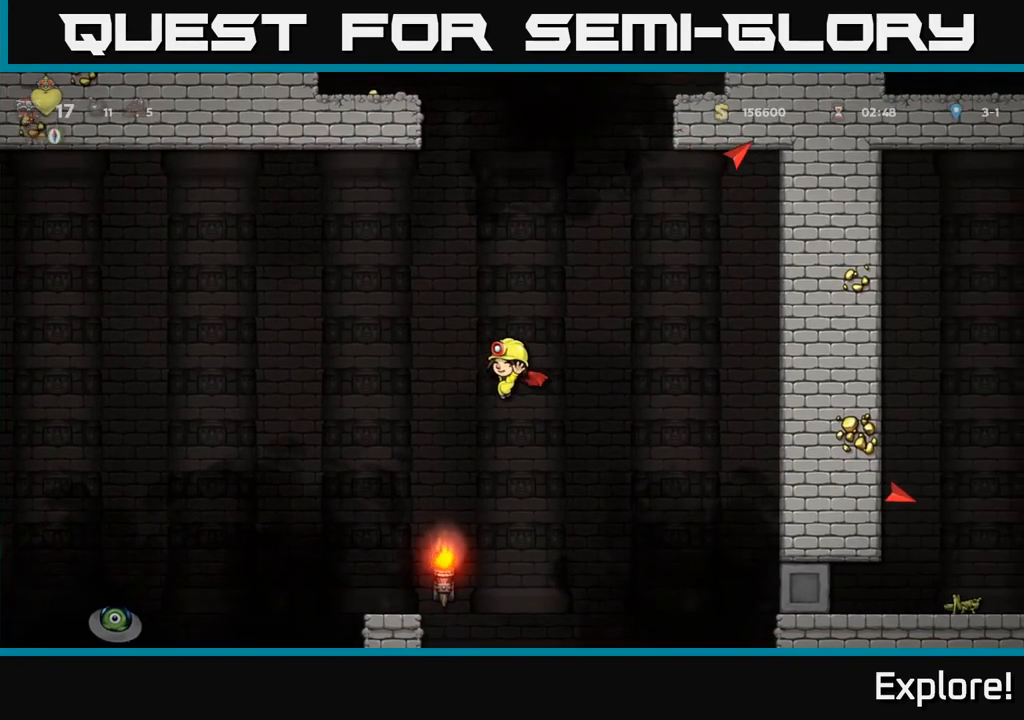
{"buttons": ["A", "DPAD_LEFT"], "left_stick": "center", "right_stick": "center", "events": []}
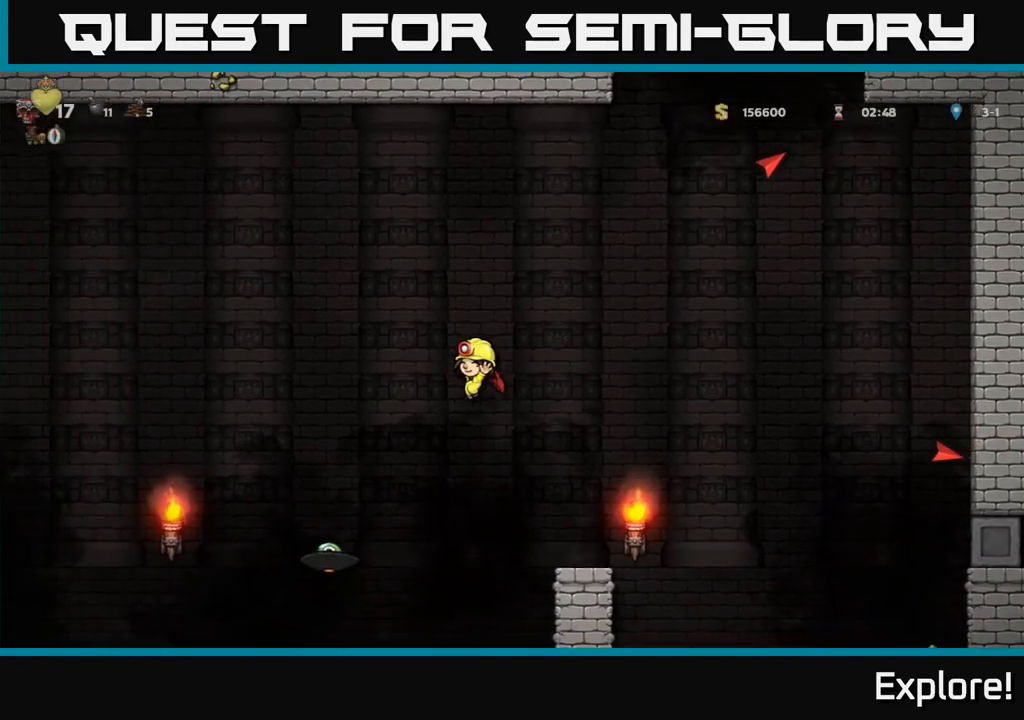
{"buttons": ["A", "DPAD_LEFT"], "left_stick": "center", "right_stick": "center", "events": [[67, "DPAD_LEFT", "up"], [500, "DPAD_LEFT", "down"]]}
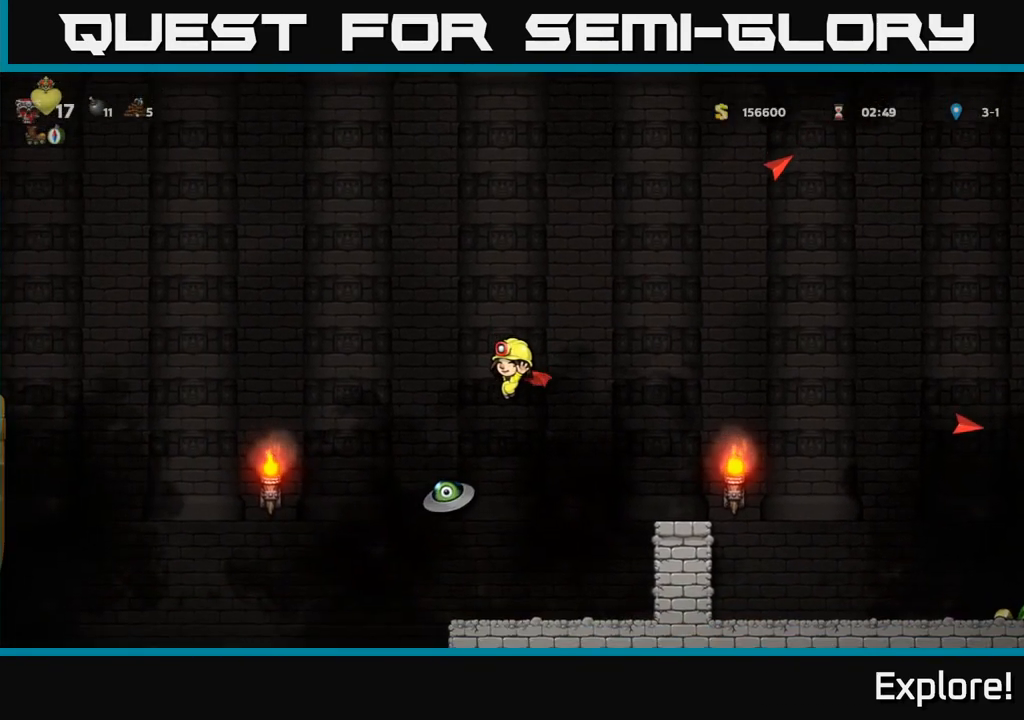
{"buttons": [], "left_stick": "center", "right_stick": "center", "events": [[50, "DPAD_LEFT", "up"], [483, "A", "up"]]}
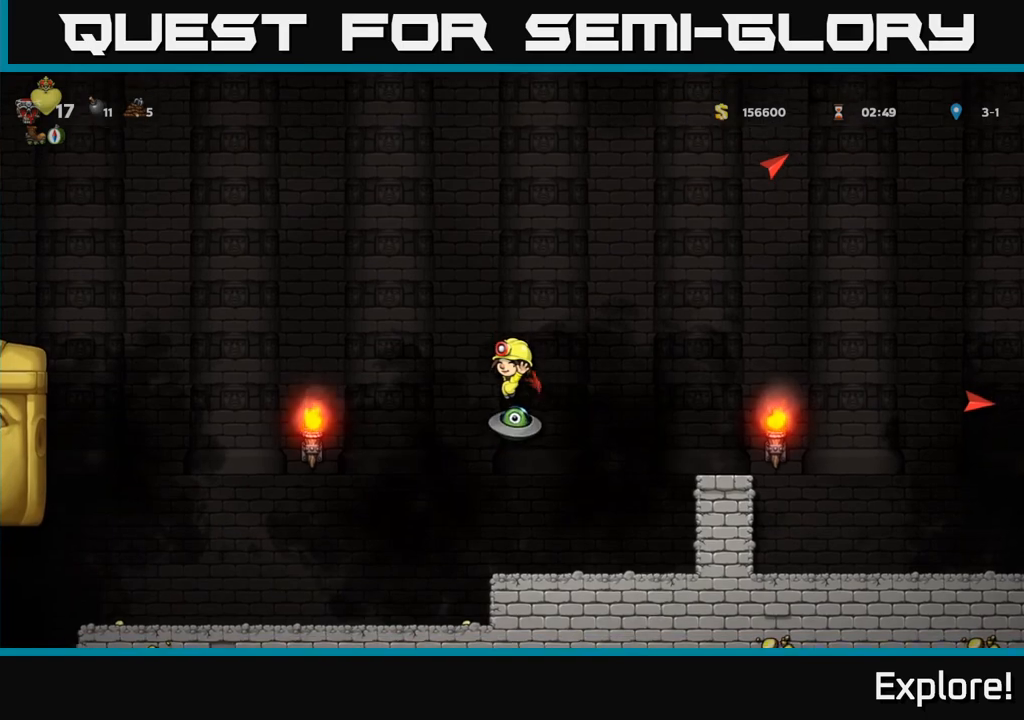
{"buttons": ["A", "DPAD_RIGHT"], "left_stick": "center", "right_stick": "center", "events": [[83, "DPAD_RIGHT", "down"], [417, "A", "down"]]}
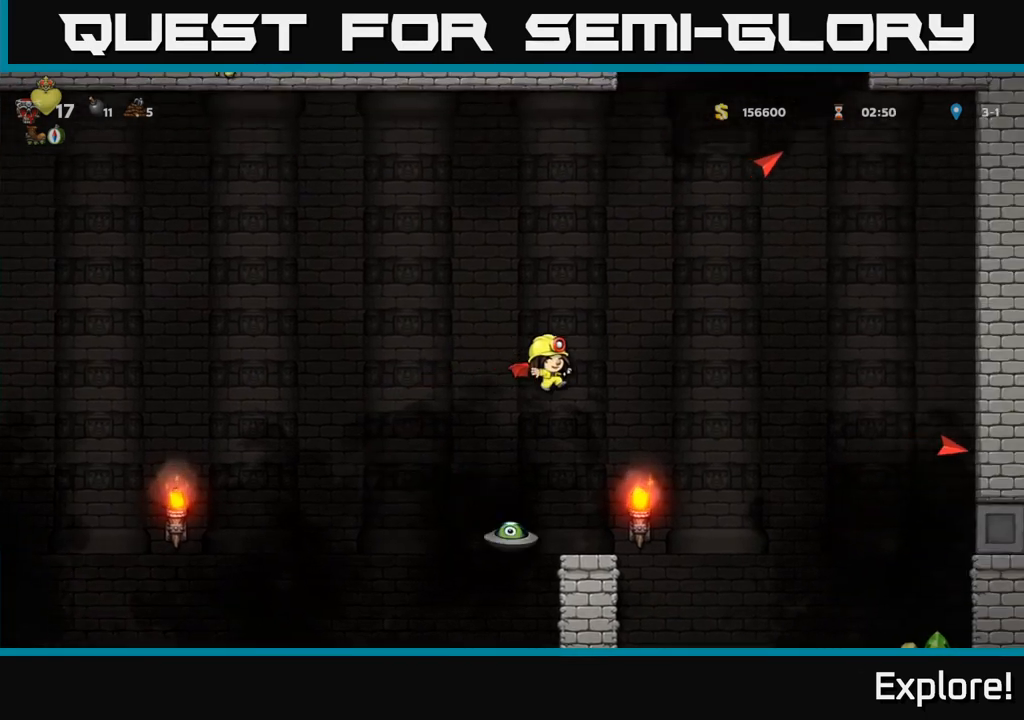
{"buttons": ["DPAD_RIGHT"], "left_stick": "center", "right_stick": "center", "events": [[417, "A", "up"]]}
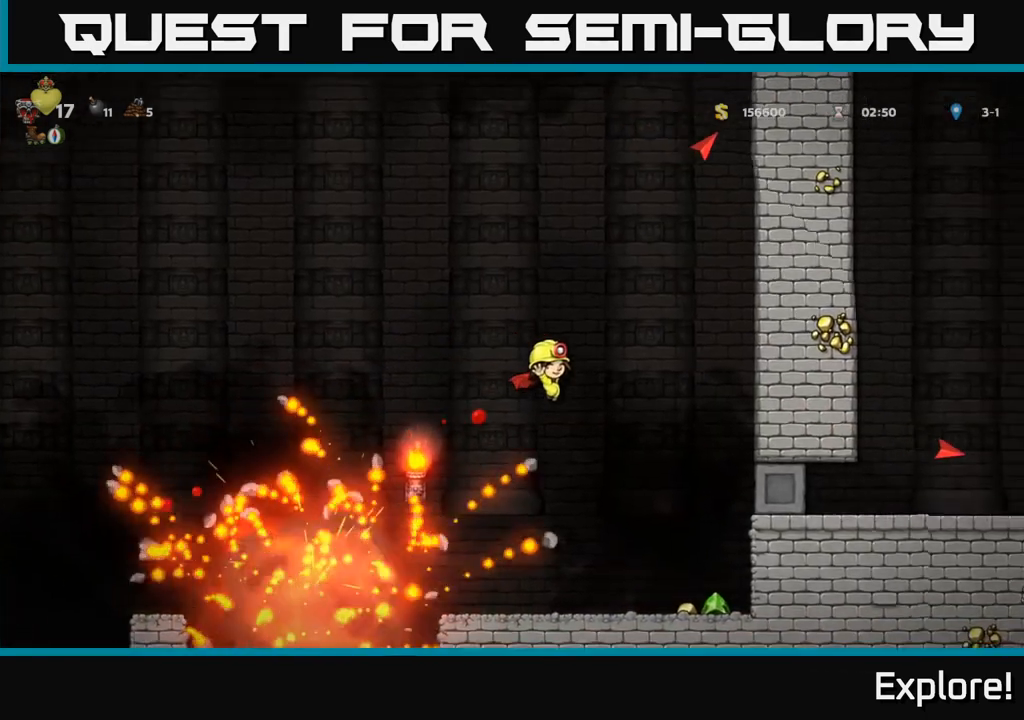
{"buttons": ["DPAD_LEFT"], "left_stick": "center", "right_stick": "center", "events": [[350, "DPAD_RIGHT", "up"], [383, "DPAD_LEFT", "down"]]}
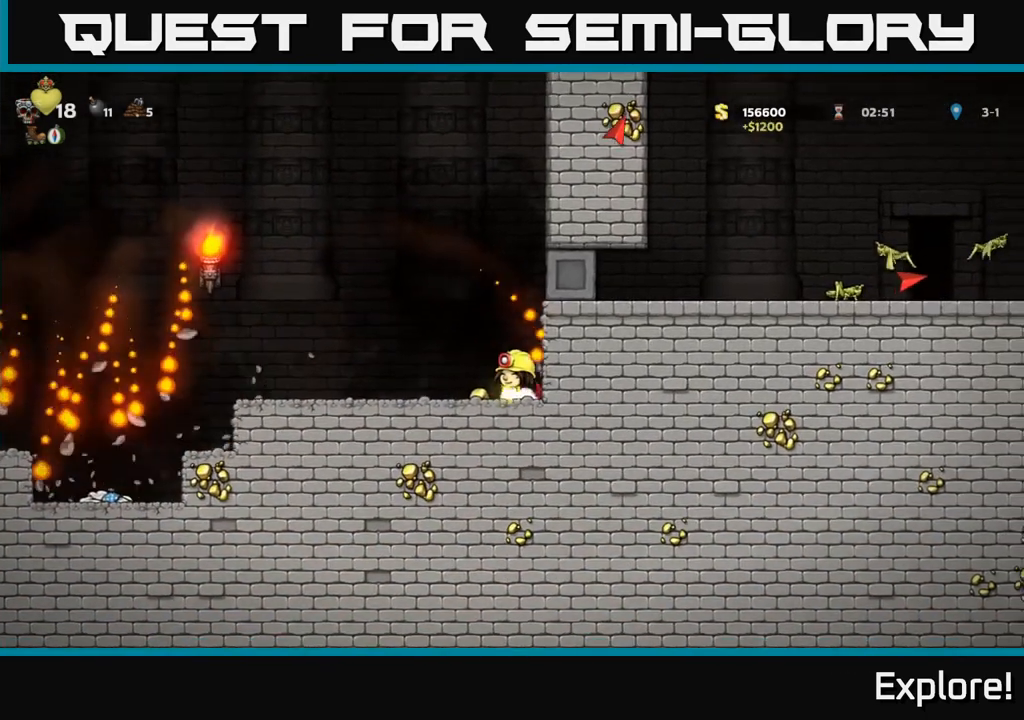
{"buttons": ["A", "DPAD_LEFT"], "left_stick": "center", "right_stick": "center", "events": [[417, "A", "down"]]}
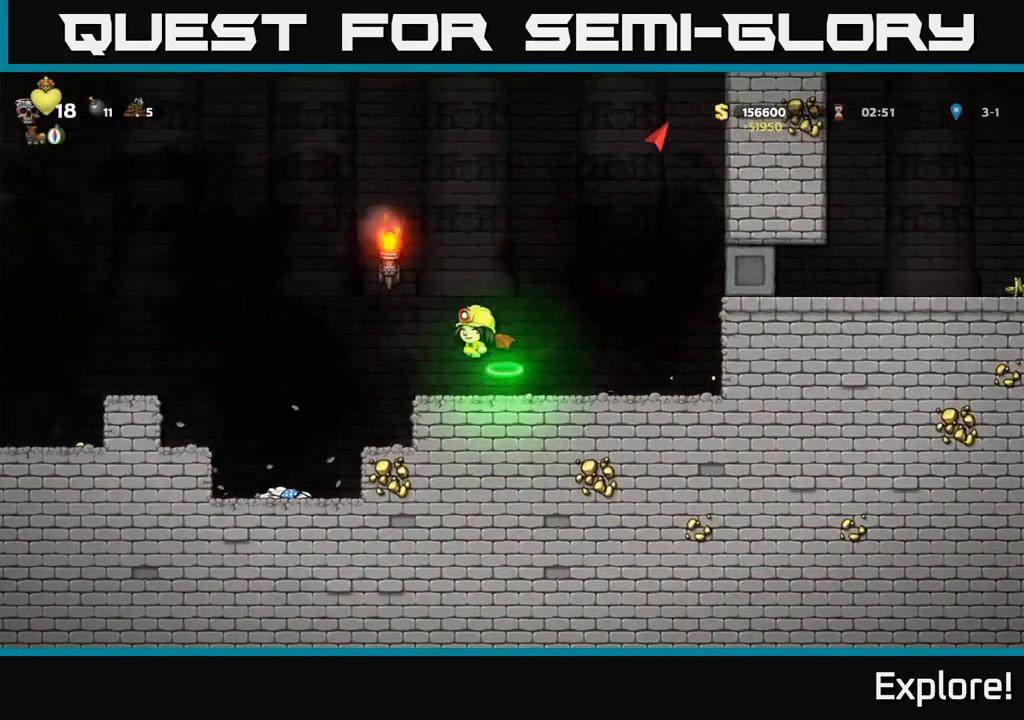
{"buttons": ["A", "DPAD_LEFT"], "left_stick": "center", "right_stick": "center", "events": [[117, "A", "up"], [200, "A", "down"]]}
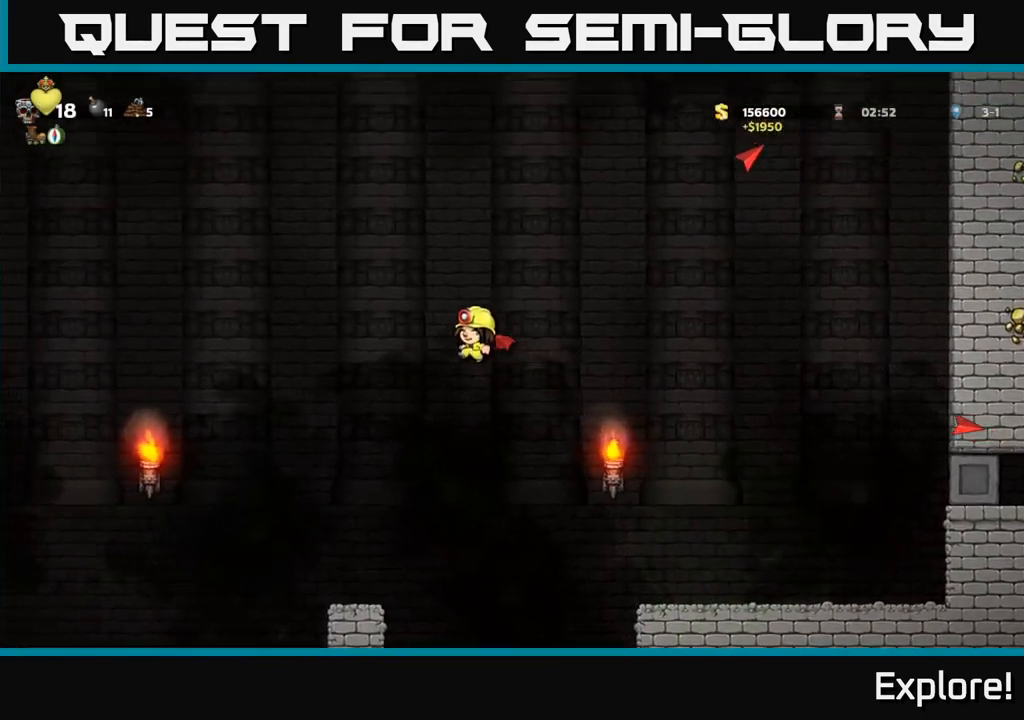
{"buttons": ["A"], "left_stick": "center", "right_stick": "center", "events": [[150, "DPAD_LEFT", "up"]]}
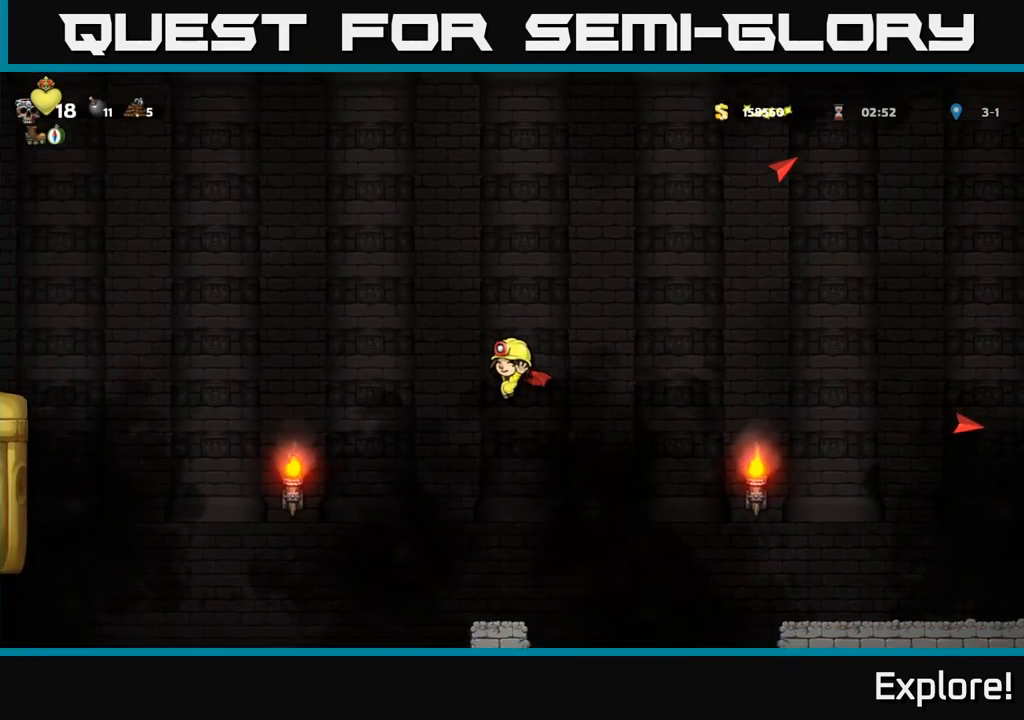
{"buttons": ["DPAD_LEFT"], "left_stick": "center", "right_stick": "center", "events": [[83, "A", "up"], [450, "DPAD_LEFT", "down"]]}
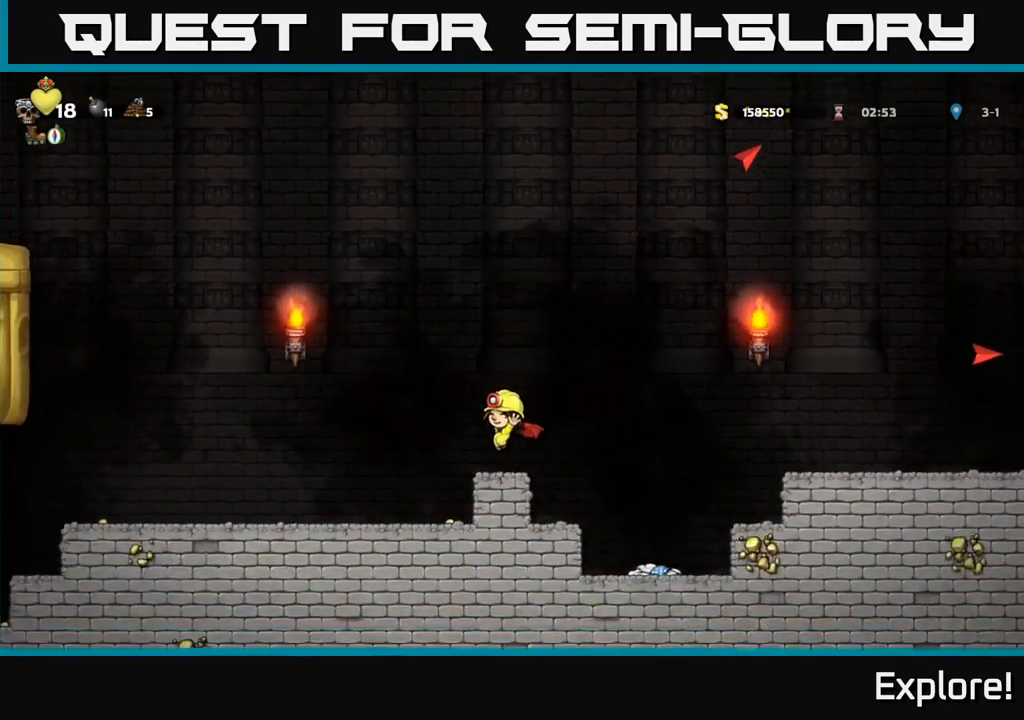
{"buttons": ["DPAD_RIGHT"], "left_stick": "center", "right_stick": "center", "events": [[83, "A", "down"], [233, "DPAD_LEFT", "up"], [267, "DPAD_RIGHT", "down"], [417, "A", "up"]]}
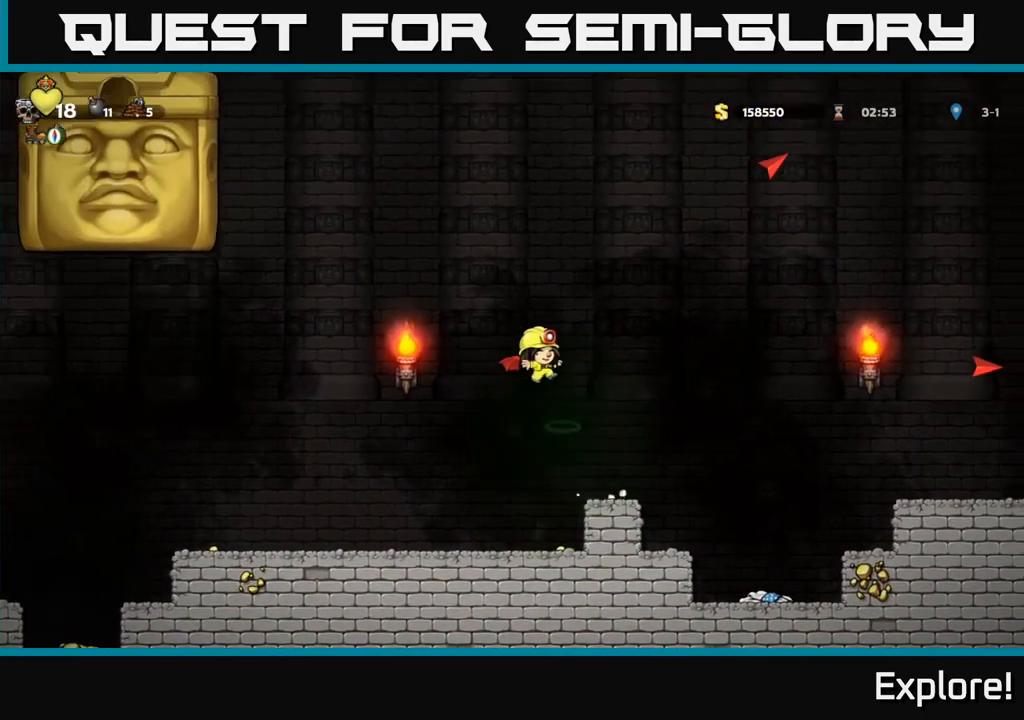
{"buttons": ["DPAD_RIGHT"], "left_stick": "center", "right_stick": "center", "events": [[33, "A", "down"], [417, "A", "up"]]}
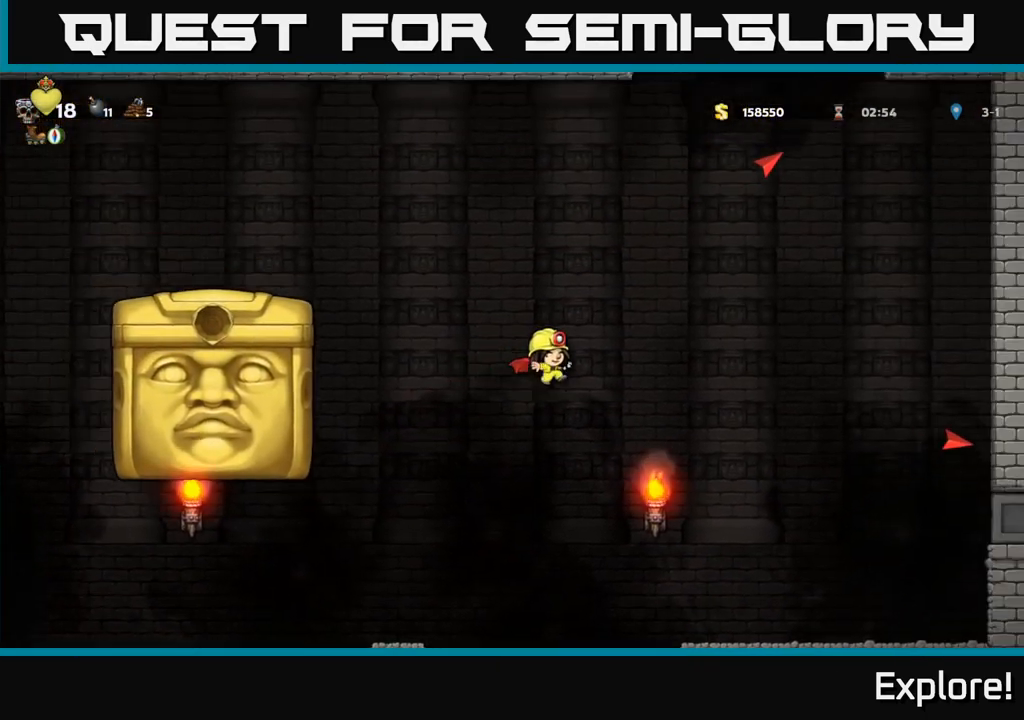
{"buttons": [], "left_stick": "center", "right_stick": "center", "events": [[350, "DPAD_RIGHT", "up"]]}
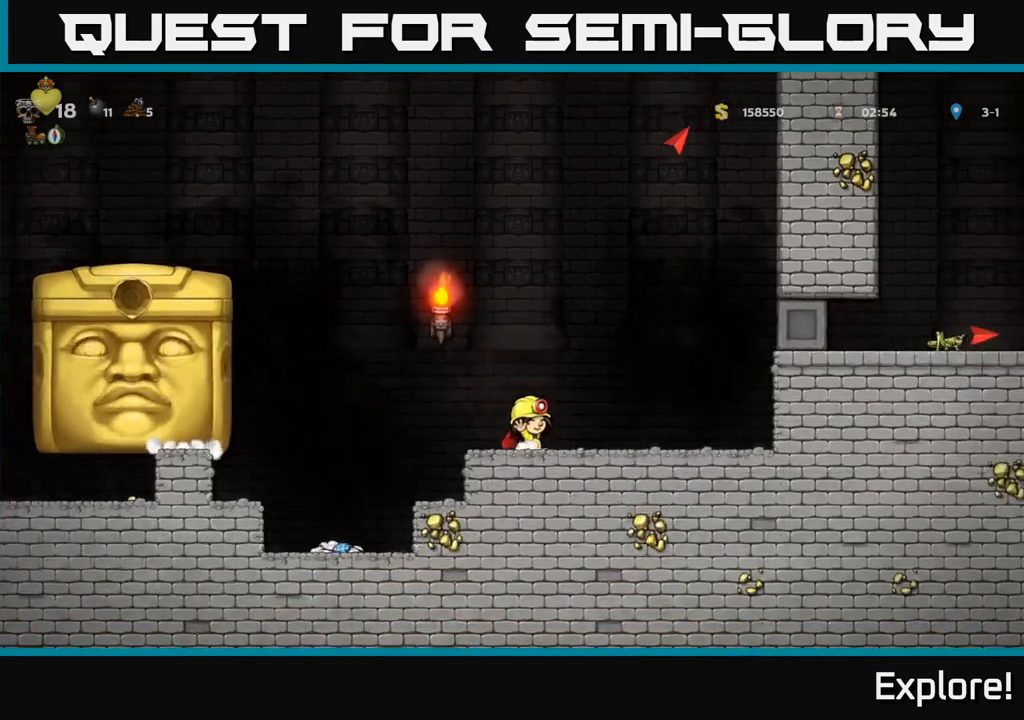
{"buttons": [], "left_stick": "center", "right_stick": "center", "events": []}
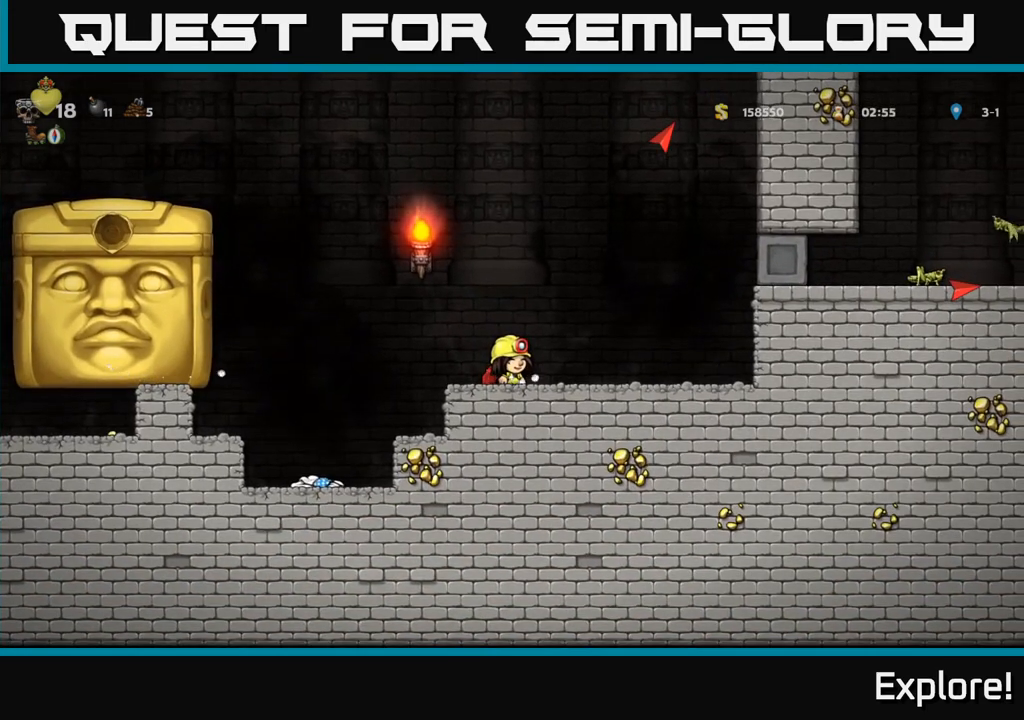
{"buttons": ["DPAD_LEFT"], "left_stick": "center", "right_stick": "center", "events": [[400, "DPAD_LEFT", "down"]]}
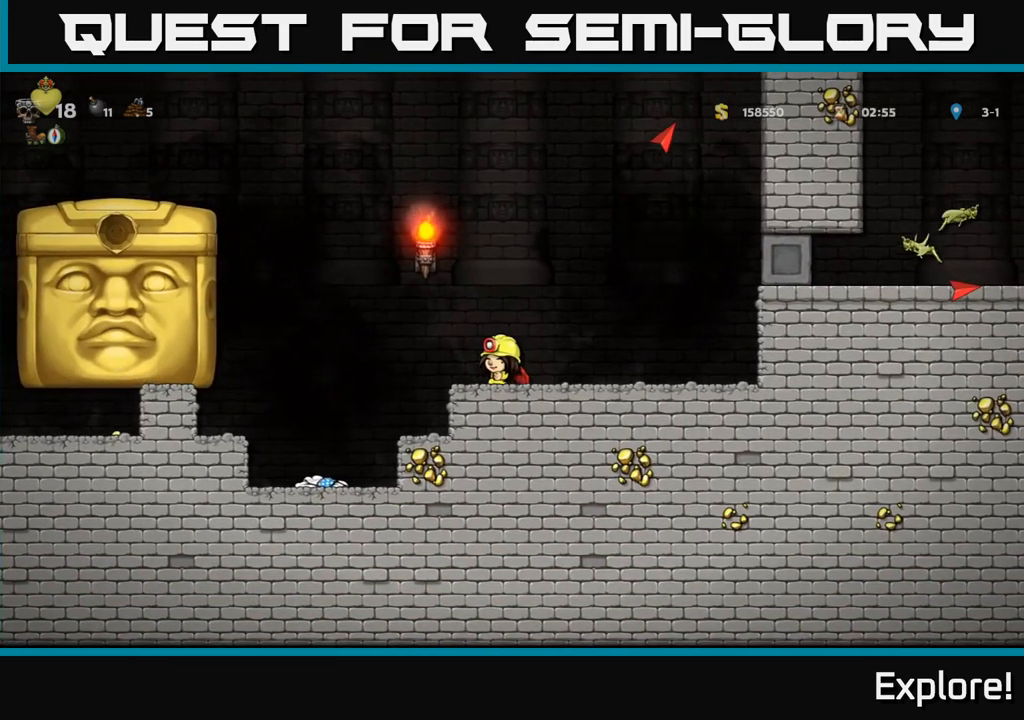
{"buttons": ["DPAD_LEFT"], "left_stick": "center", "right_stick": "center", "events": [[50, "A", "down"], [217, "A", "up"]]}
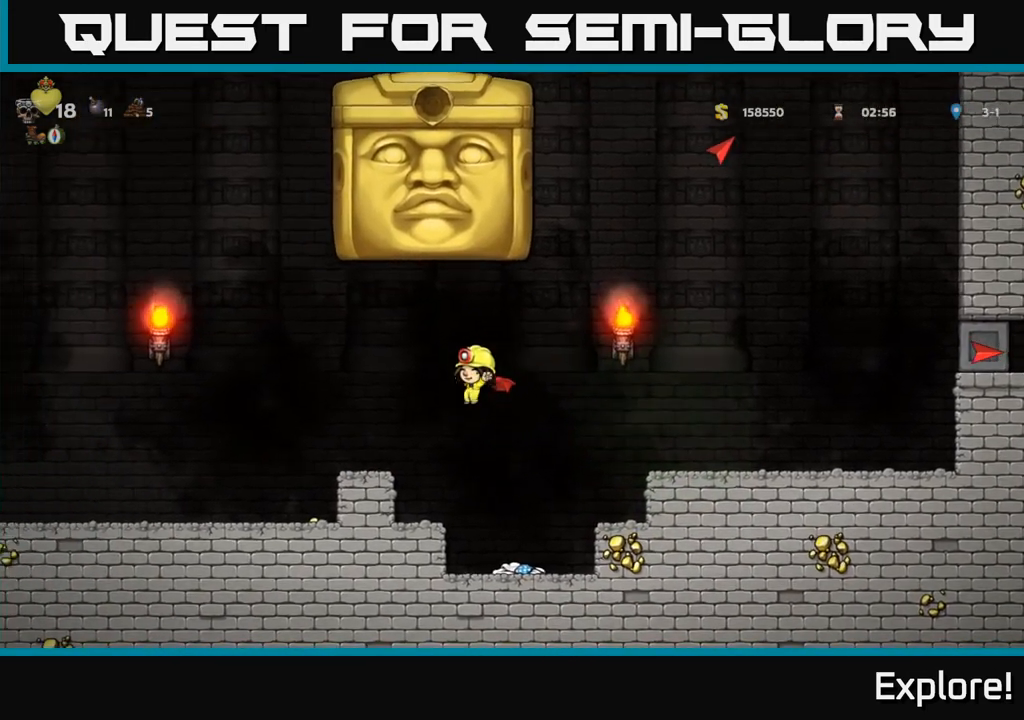
{"buttons": ["DPAD_LEFT"], "left_stick": "center", "right_stick": "center", "events": [[67, "A", "down"], [250, "A", "up"]]}
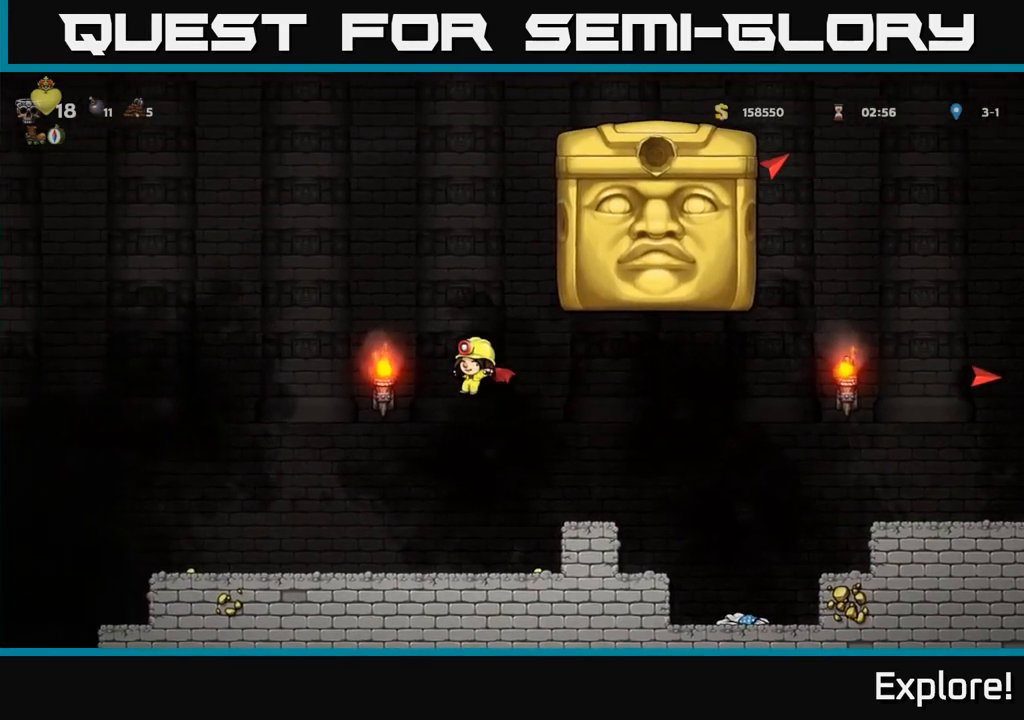
{"buttons": ["DPAD_RIGHT"], "left_stick": "center", "right_stick": "center", "events": [[333, "DPAD_LEFT", "up"], [467, "DPAD_RIGHT", "down"]]}
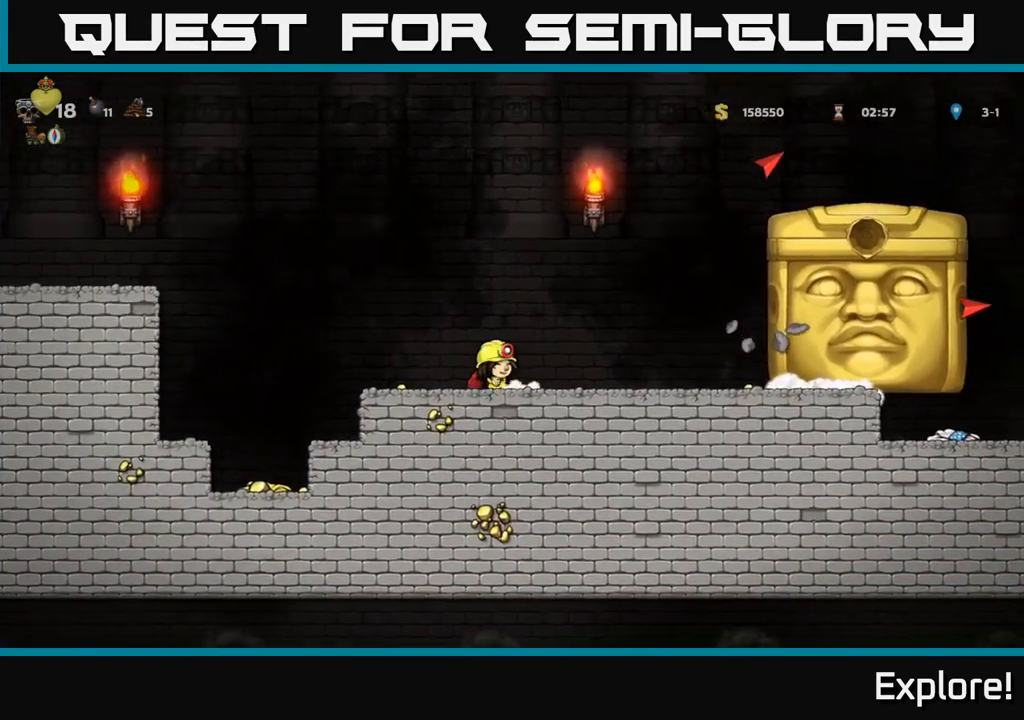
{"buttons": ["DPAD_RIGHT"], "left_stick": "center", "right_stick": "center", "events": []}
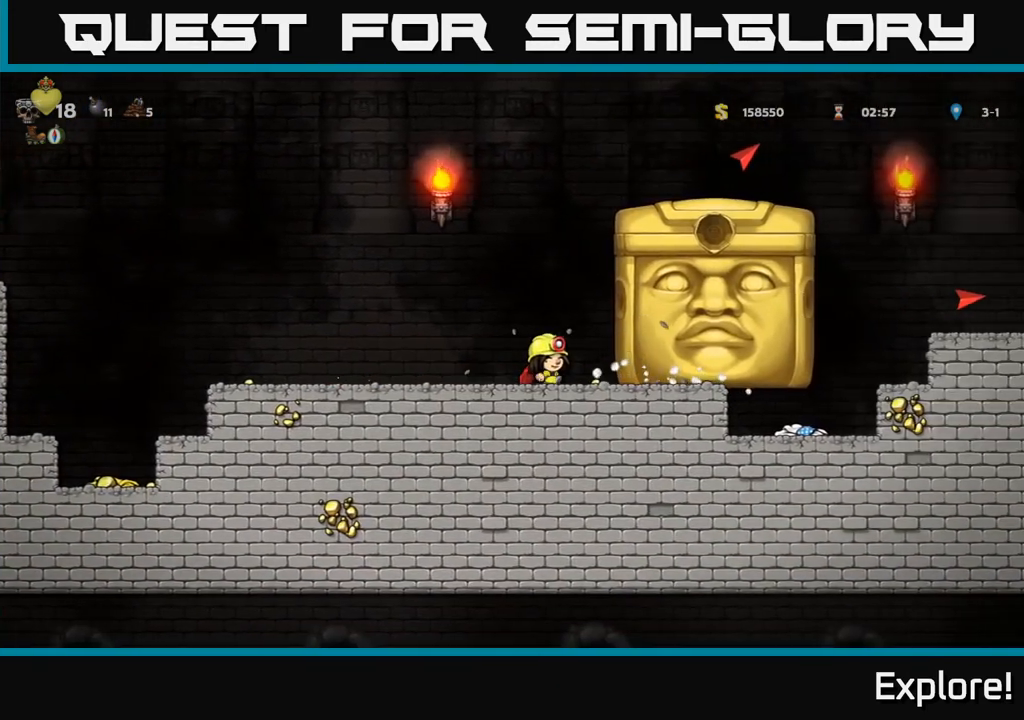
{"buttons": [], "left_stick": "center", "right_stick": "center", "events": [[100, "DPAD_RIGHT", "up"], [233, "DPAD_LEFT", "down"], [333, "DPAD_LEFT", "up"]]}
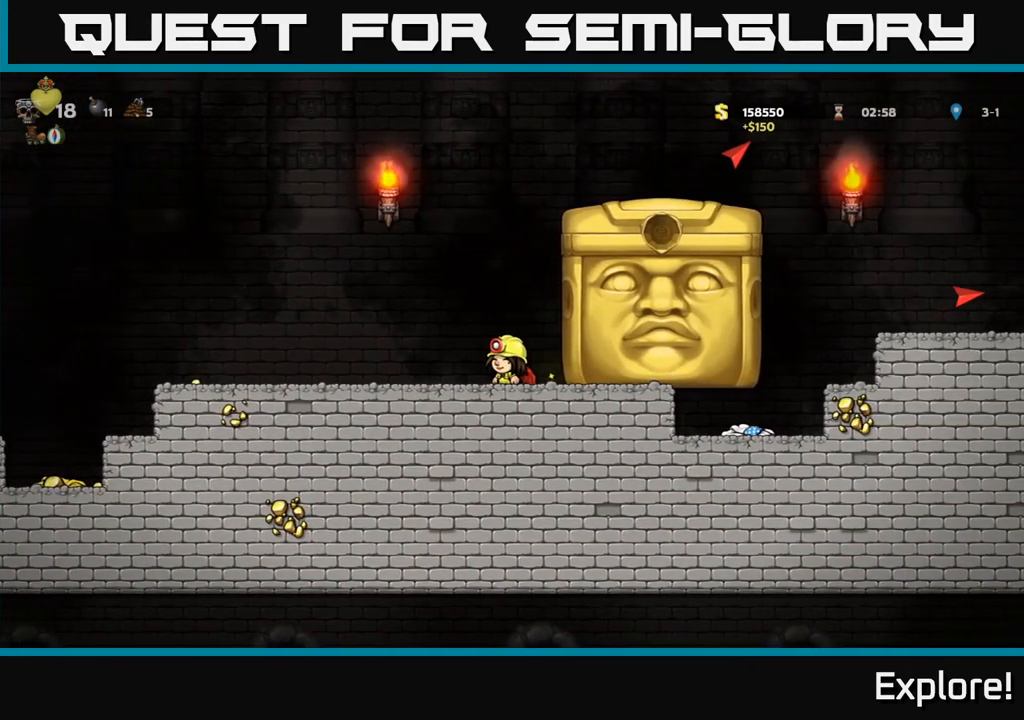
{"buttons": [], "left_stick": "center", "right_stick": "center", "events": []}
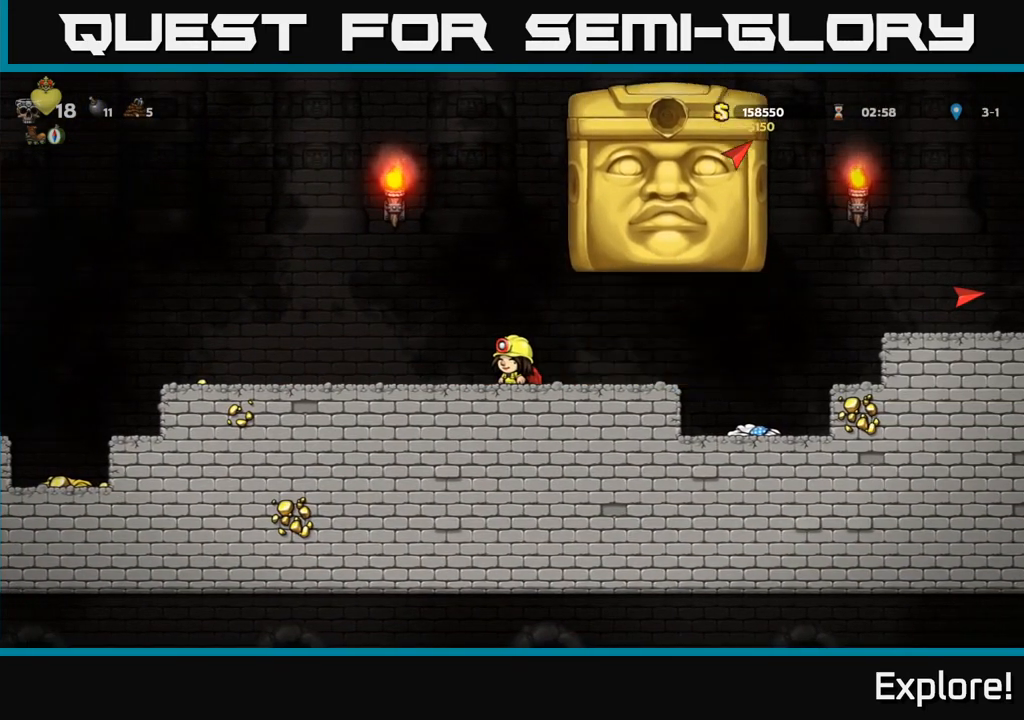
{"buttons": ["DPAD_LEFT"], "left_stick": "center", "right_stick": "center", "events": [[83, "DPAD_LEFT", "down"], [250, "DPAD_LEFT", "up"], [383, "DPAD_LEFT", "down"]]}
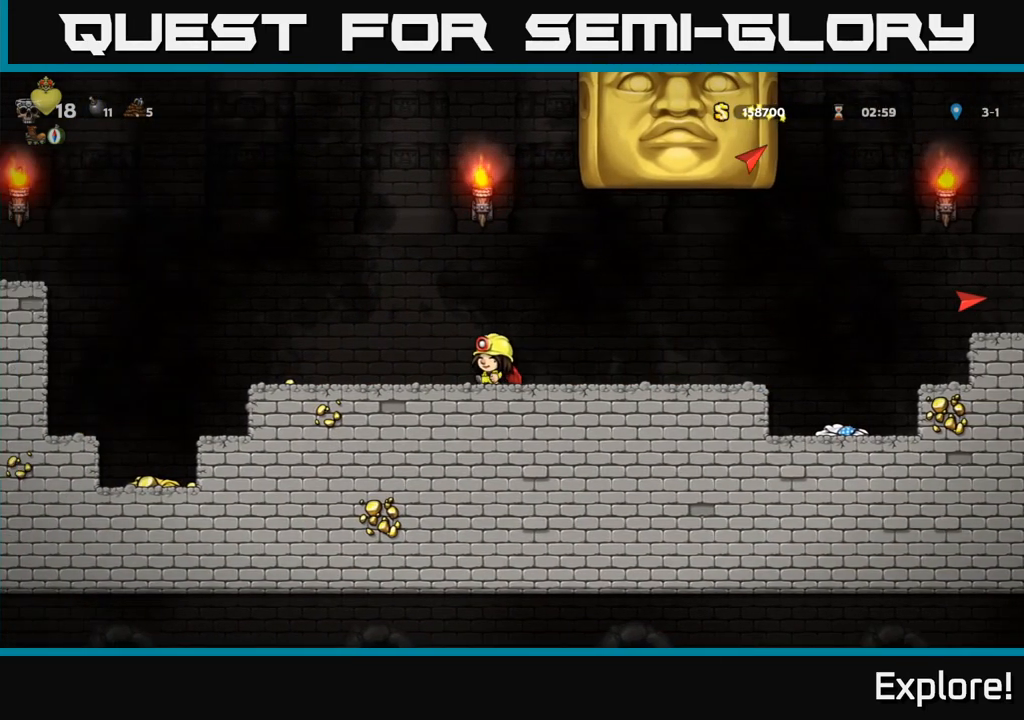
{"buttons": [], "left_stick": "center", "right_stick": "center", "events": [[383, "DPAD_LEFT", "up"]]}
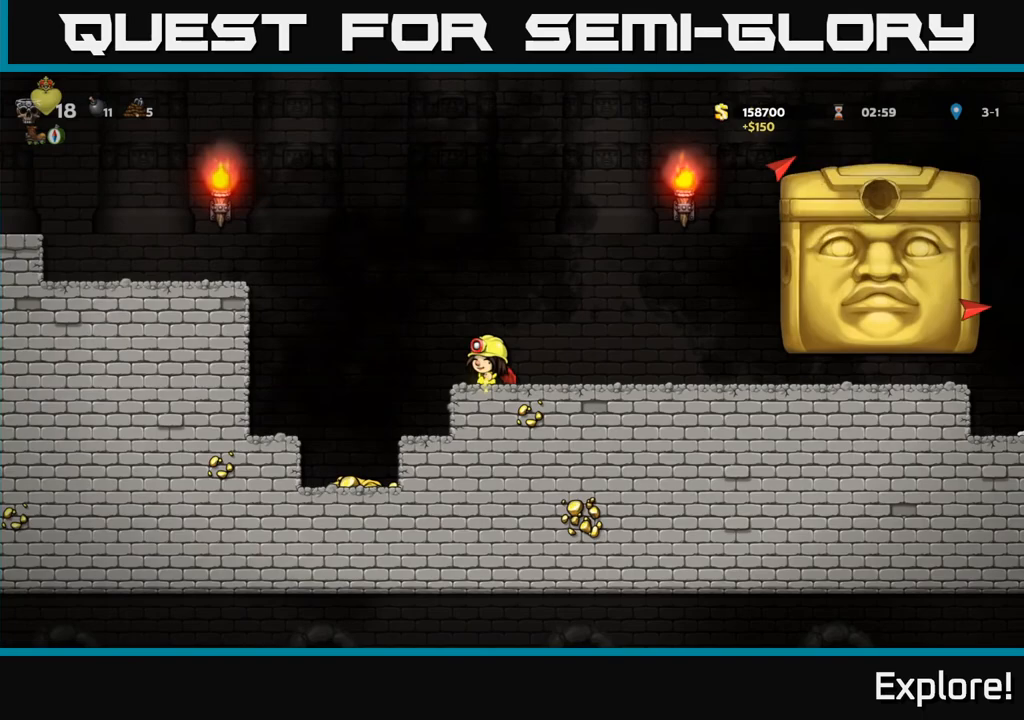
{"buttons": [], "left_stick": "center", "right_stick": "center", "events": []}
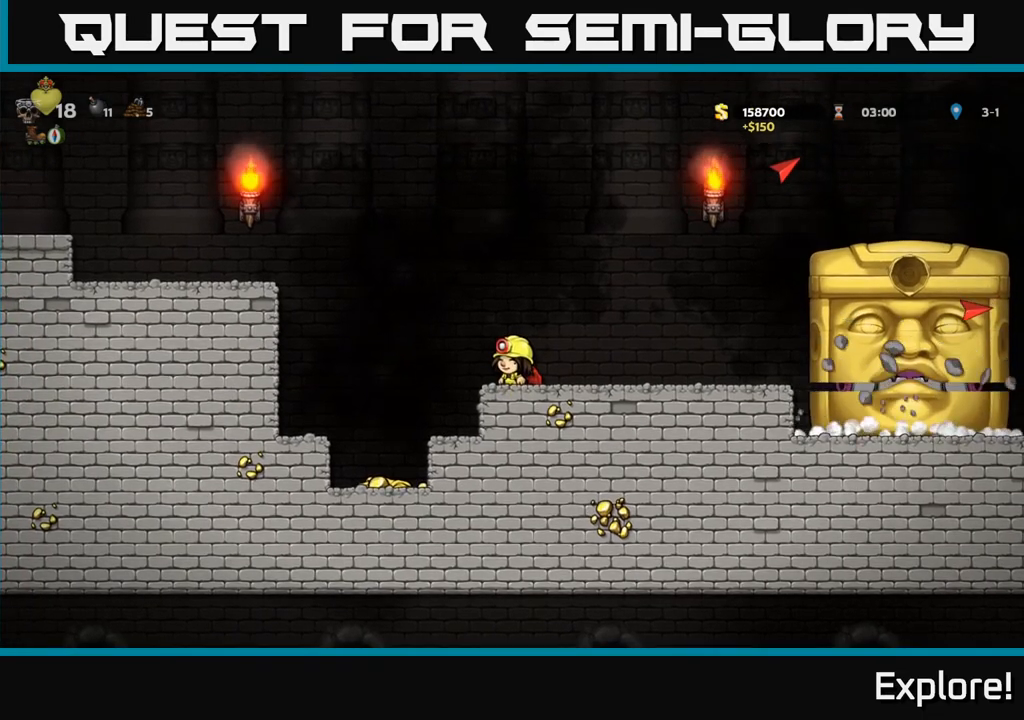
{"buttons": [], "left_stick": "center", "right_stick": "center", "events": [[167, "DPAD_RIGHT", "down"], [283, "DPAD_RIGHT", "up"]]}
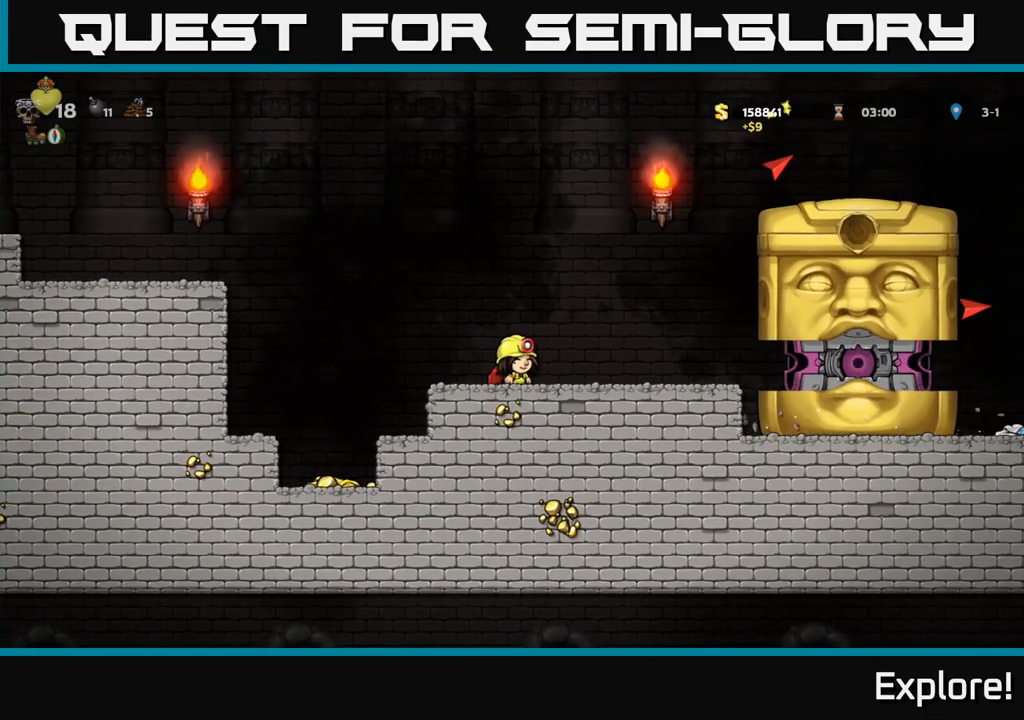
{"buttons": ["A"], "left_stick": "center", "right_stick": "center", "events": [[400, "A", "down"]]}
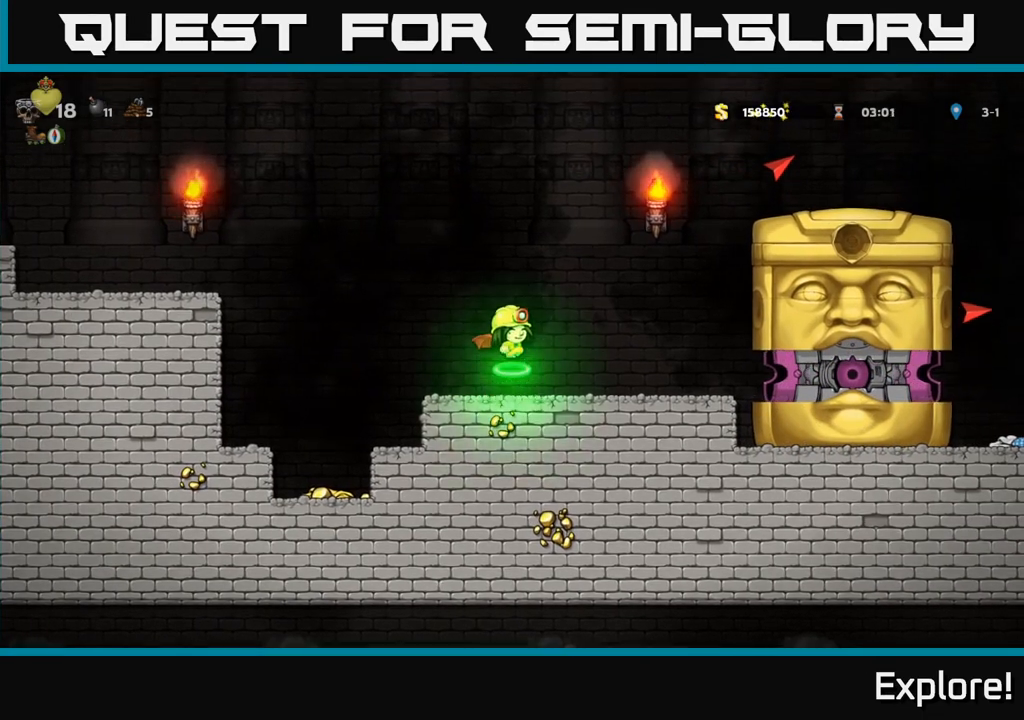
{"buttons": ["A"], "left_stick": "center", "right_stick": "center", "events": [[67, "A", "up"], [167, "A", "down"], [167, "DPAD_RIGHT", "down"], [417, "DPAD_RIGHT", "up"]]}